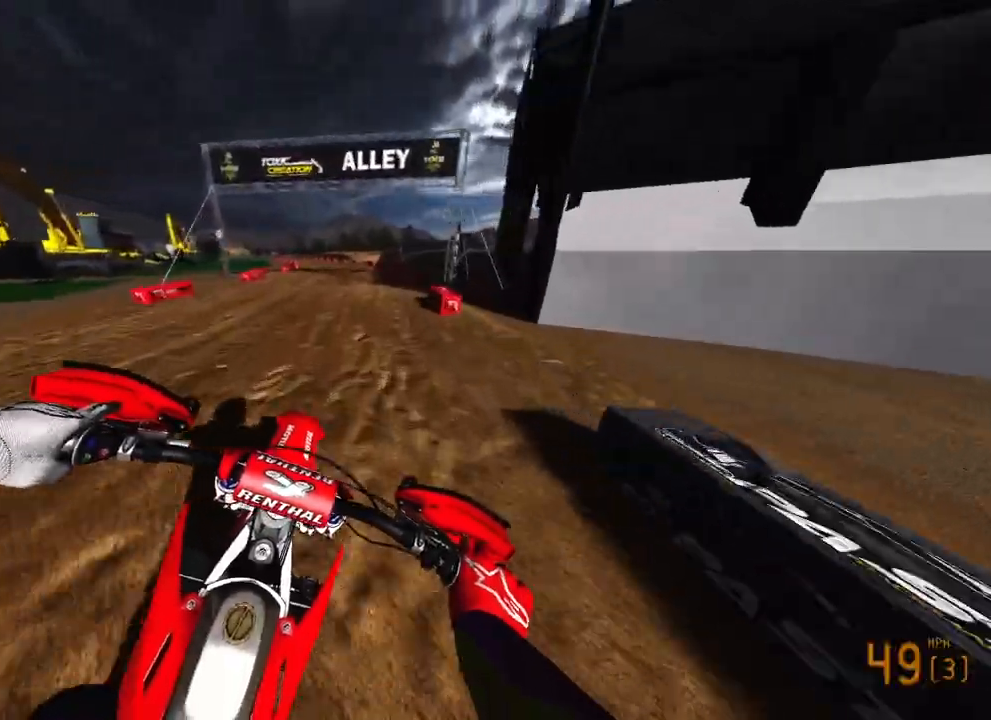
Gameplay with a controller (PlayStation layout); each line is a JSON object with the inputs held at the frame after it. "events" lists button and stick changes between this image and that frame as [ms after this image, input, new state], when the widget could be followed in between.
{"buttons": ["R2"], "left_stick": "up", "right_stick": "down", "events": [[117, "right_stick", "down"]]}
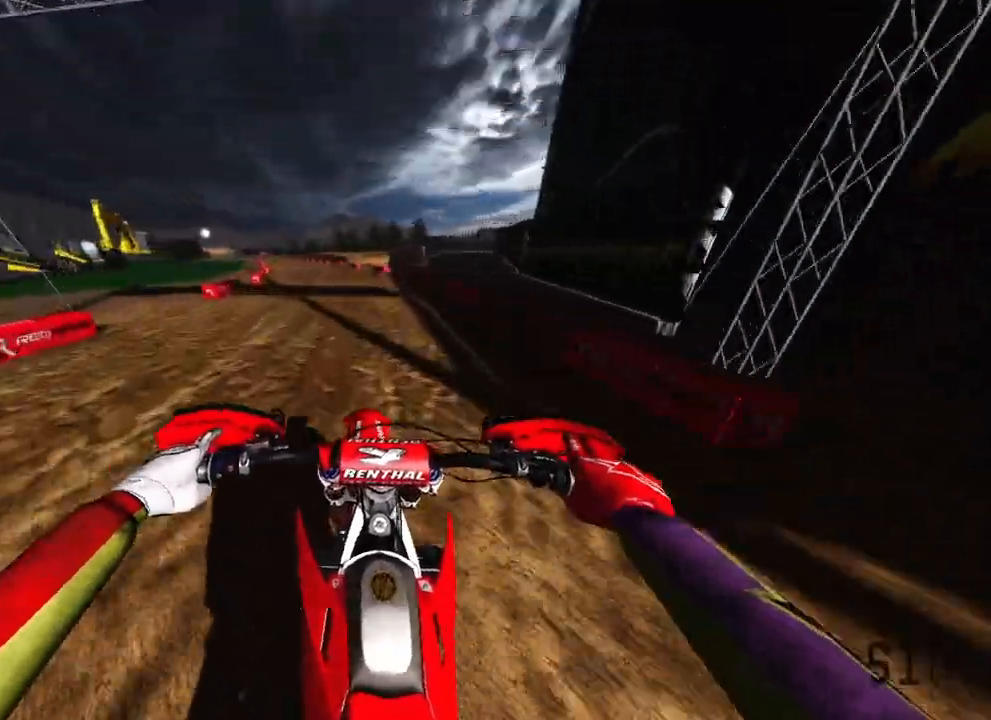
{"buttons": ["R2"], "left_stick": "up", "right_stick": "down", "events": []}
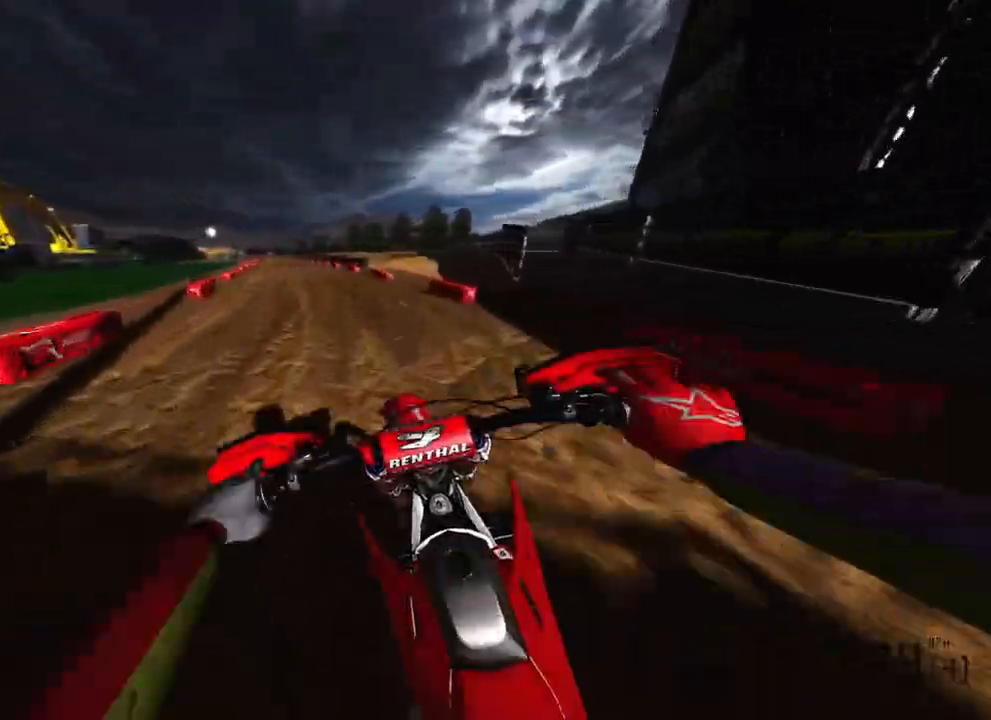
{"buttons": ["R2"], "left_stick": "up", "right_stick": "down-right", "events": [[333, "right_stick", "down-right"]]}
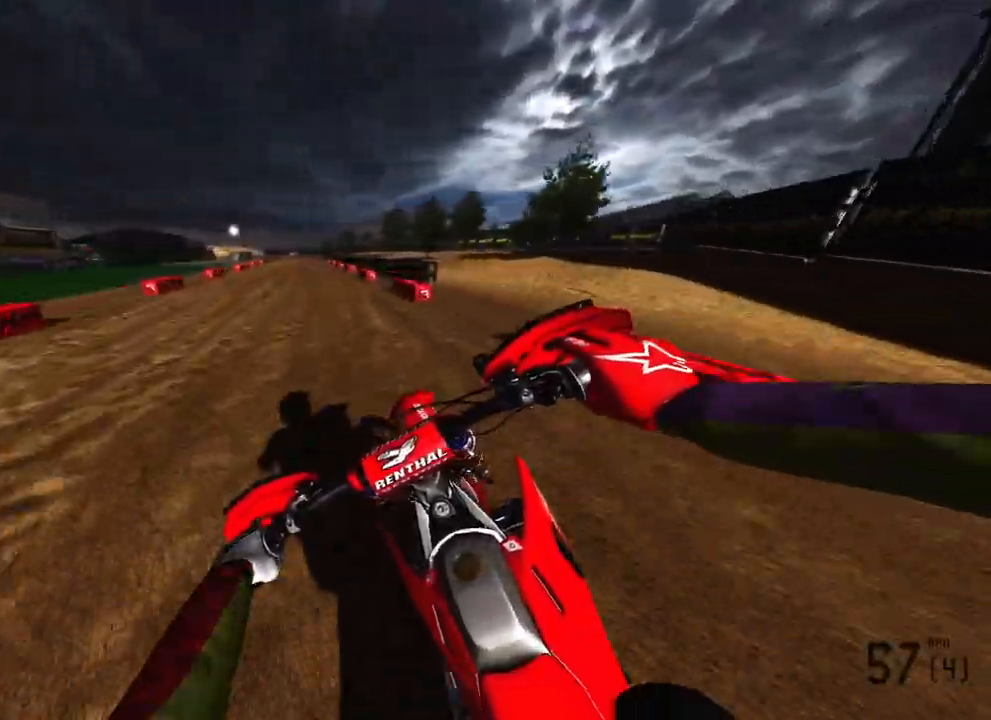
{"buttons": ["R2"], "left_stick": "up", "right_stick": "down", "events": [[300, "right_stick", "down"]]}
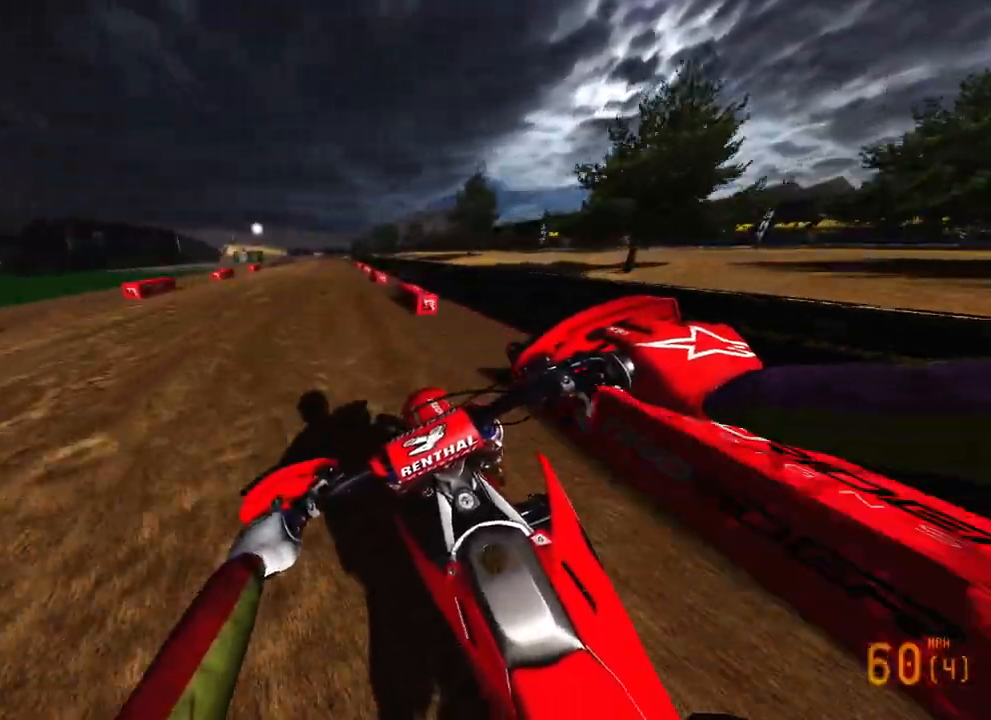
{"buttons": ["R2"], "left_stick": "up", "right_stick": "down", "events": []}
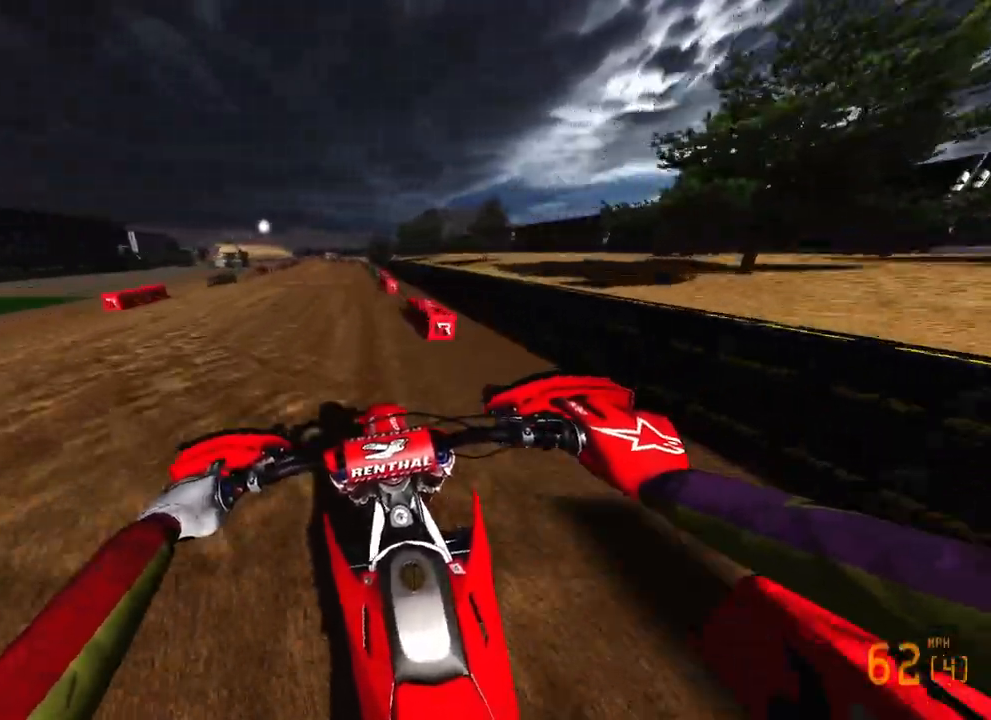
{"buttons": ["R2"], "left_stick": "up", "right_stick": "down", "events": []}
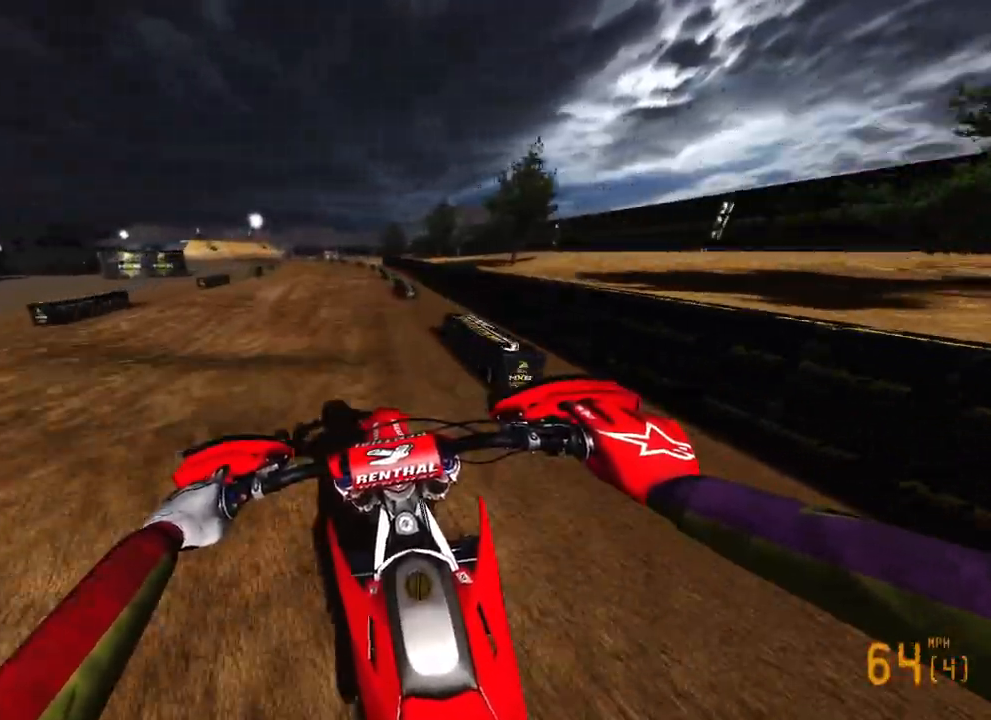
{"buttons": [], "left_stick": "up-left", "right_stick": "down-right", "events": [[33, "left_stick", "up-left"], [50, "R2", "up"], [100, "right_stick", "down-right"]]}
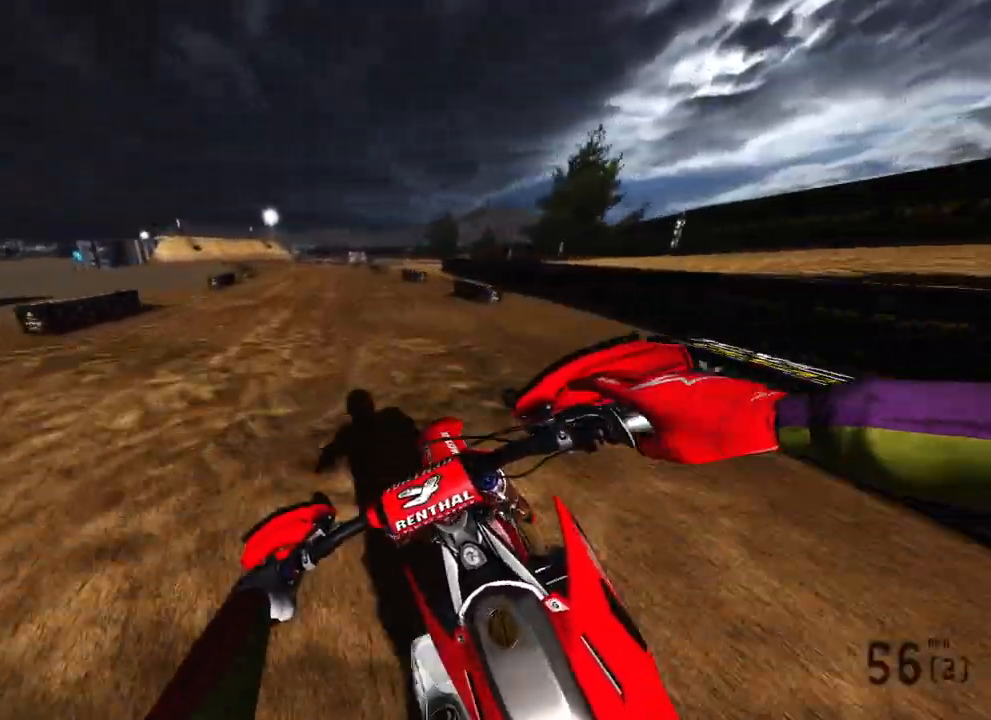
{"buttons": ["R2"], "left_stick": "up-left", "right_stick": "down-right", "events": [[67, "R2", "down"], [183, "R3", "down"], [300, "R3", "up"]]}
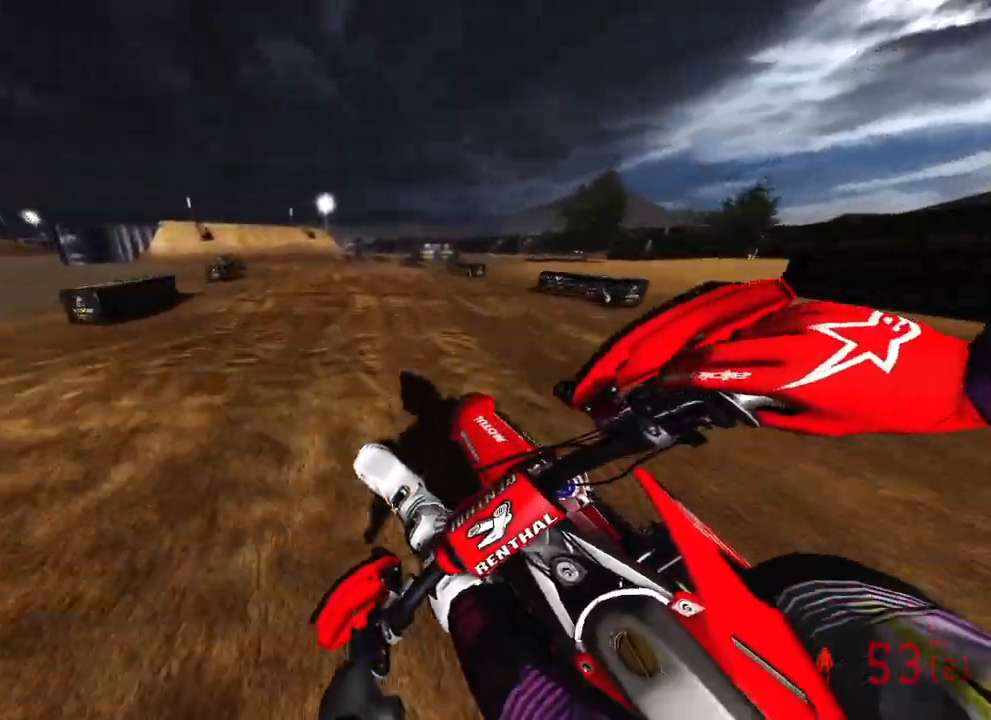
{"buttons": [], "left_stick": "up", "right_stick": "down-right", "events": [[283, "R2", "up"], [433, "left_stick", "up"]]}
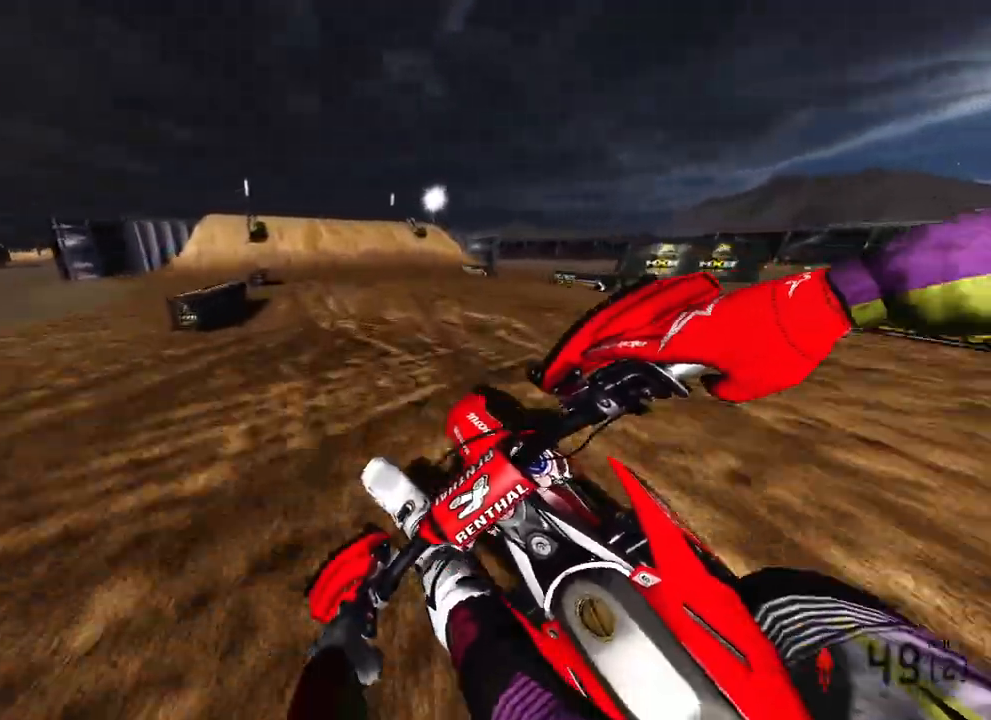
{"buttons": [], "left_stick": "up", "right_stick": "down-right", "events": [[33, "L2", "down"], [217, "L2", "up"], [317, "L2", "down"], [433, "L2", "up"]]}
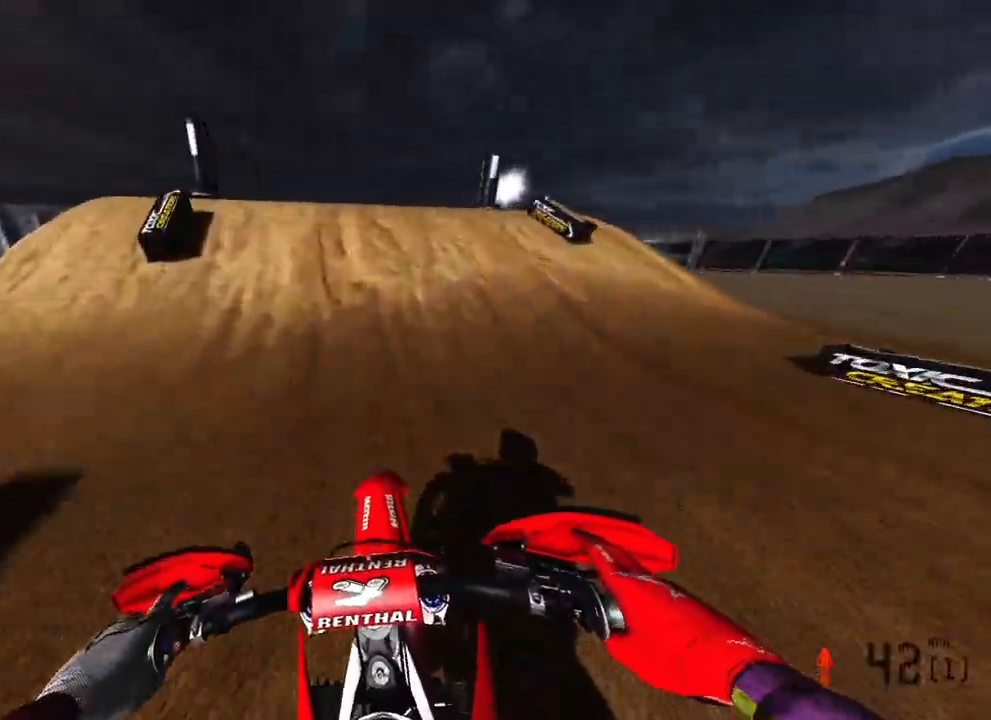
{"buttons": ["L2"], "left_stick": "up", "right_stick": "up", "events": [[33, "L2", "down"], [183, "right_stick", "center"], [217, "R3", "down"], [300, "R3", "up"], [367, "R3", "down"], [367, "right_stick", "up-left"], [500, "R3", "up"], [500, "right_stick", "up"]]}
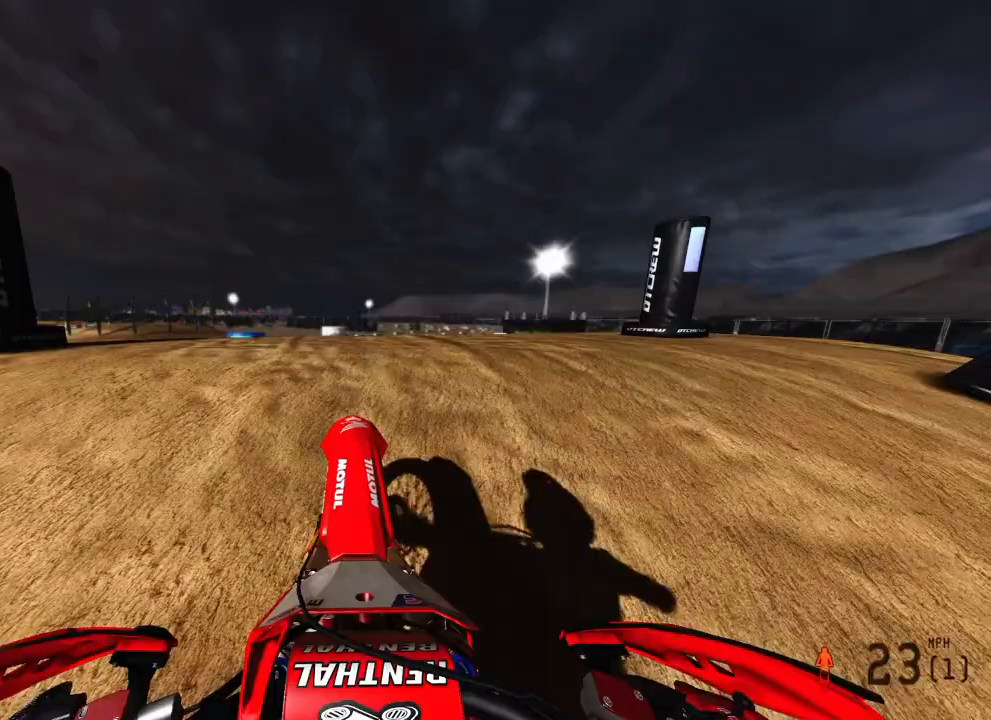
{"buttons": ["R2"], "left_stick": "up", "right_stick": "center", "events": [[317, "L2", "up"], [333, "R2", "down"], [467, "right_stick", "center"]]}
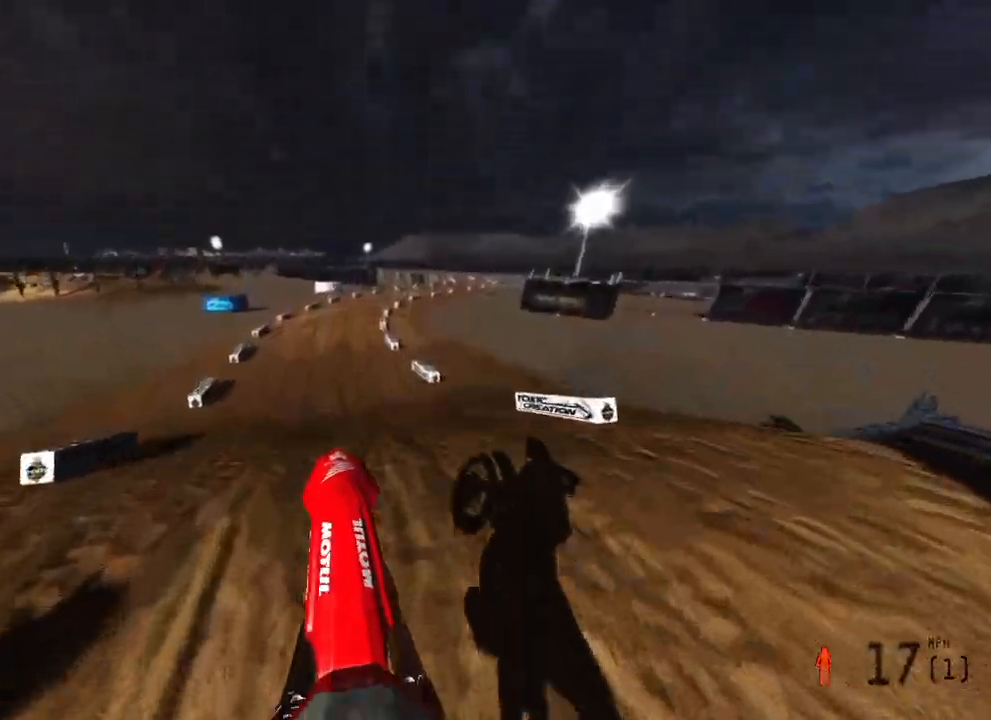
{"buttons": ["R2"], "left_stick": "up", "right_stick": "down", "events": [[50, "right_stick", "down-left"], [250, "R3", "down"], [367, "R3", "up"], [417, "right_stick", "down"]]}
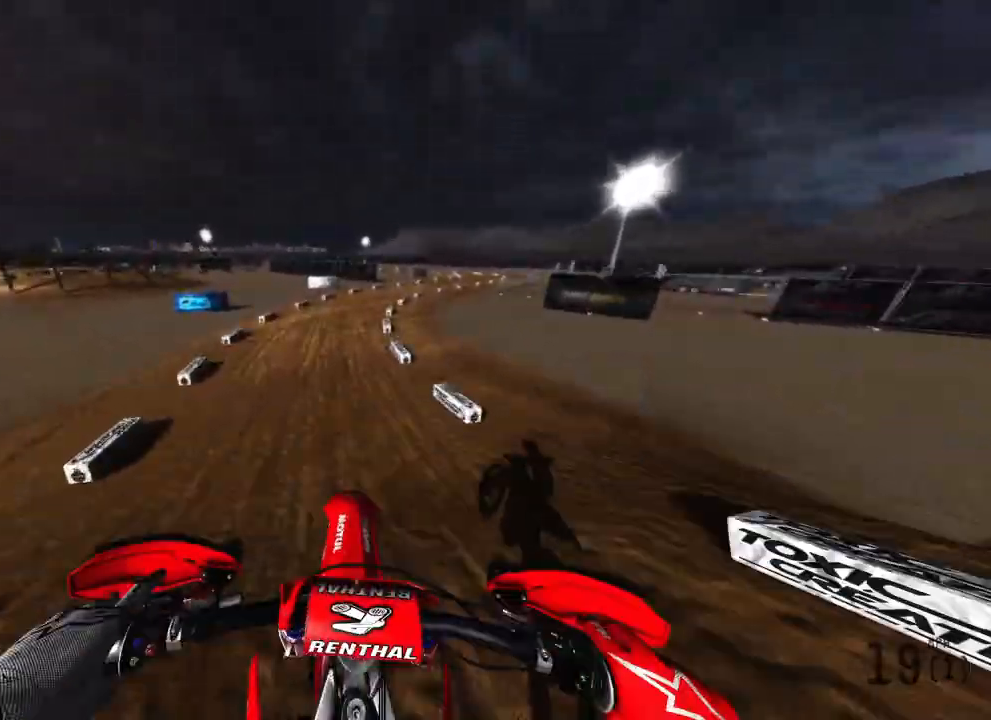
{"buttons": ["R2"], "left_stick": "up", "right_stick": "down", "events": [[150, "R3", "down"], [267, "R3", "up"]]}
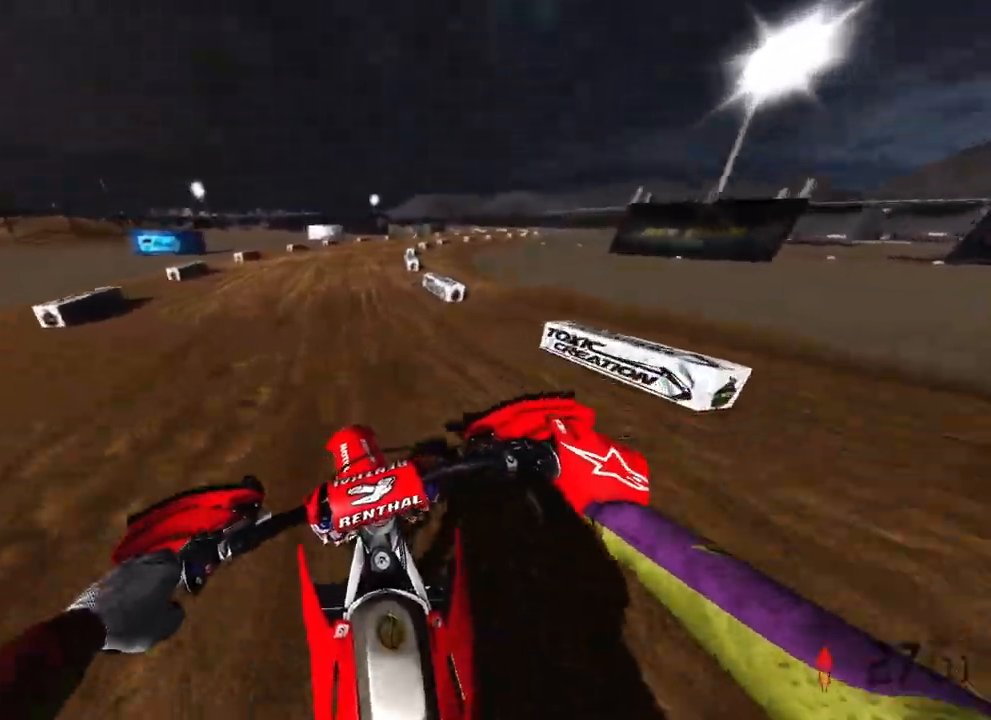
{"buttons": ["R1", "R2"], "left_stick": "up", "right_stick": "down", "events": [[500, "R1", "down"]]}
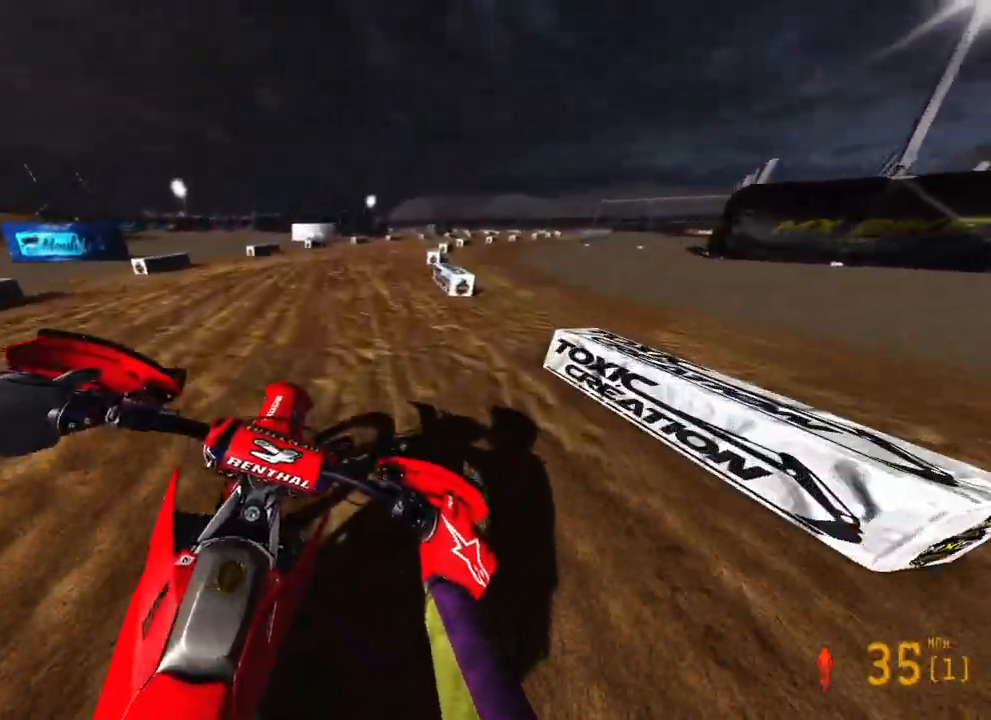
{"buttons": ["R2"], "left_stick": "up-right", "right_stick": "left", "events": [[83, "R1", "up"], [317, "left_stick", "up-right"], [350, "right_stick", "left"]]}
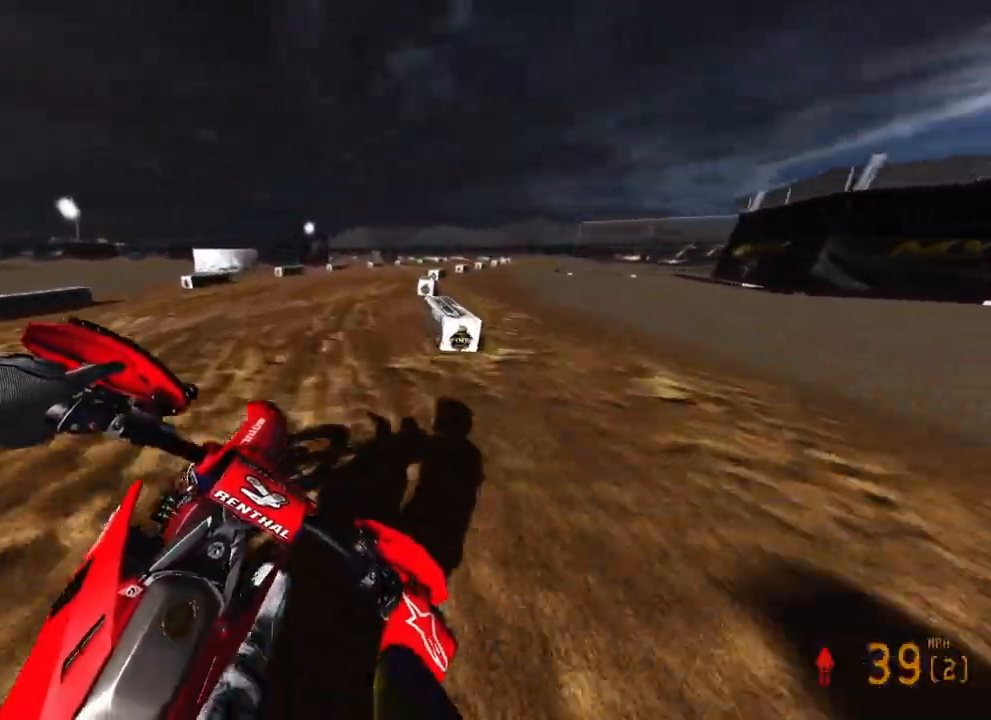
{"buttons": ["R2"], "left_stick": "up-right", "right_stick": "left", "events": []}
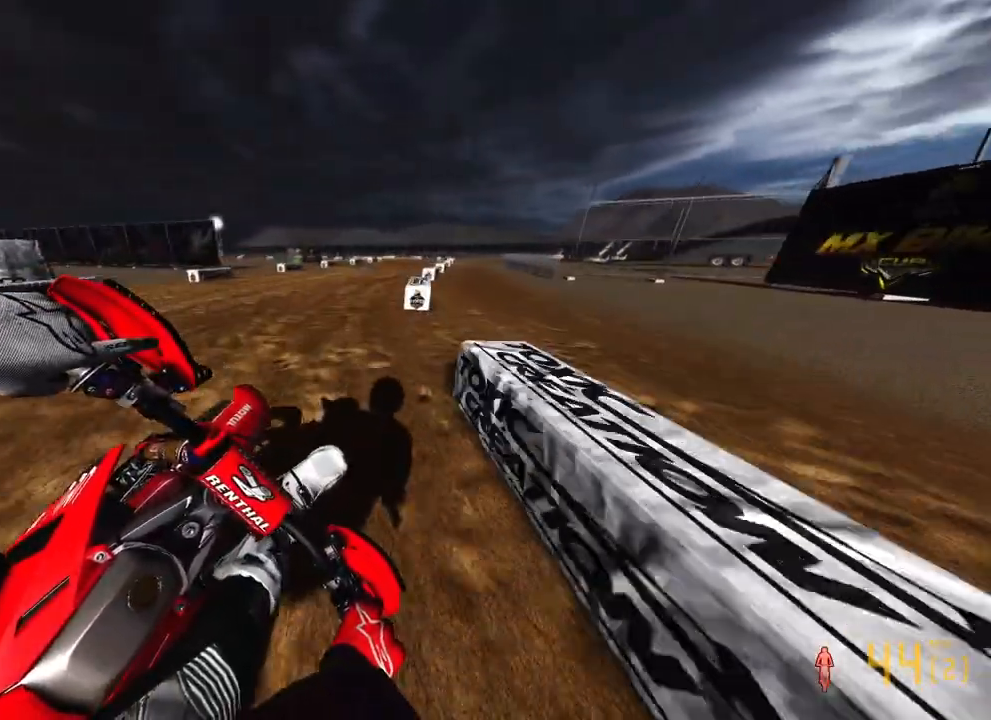
{"buttons": ["R2"], "left_stick": "up", "right_stick": "left", "events": [[250, "left_stick", "up"]]}
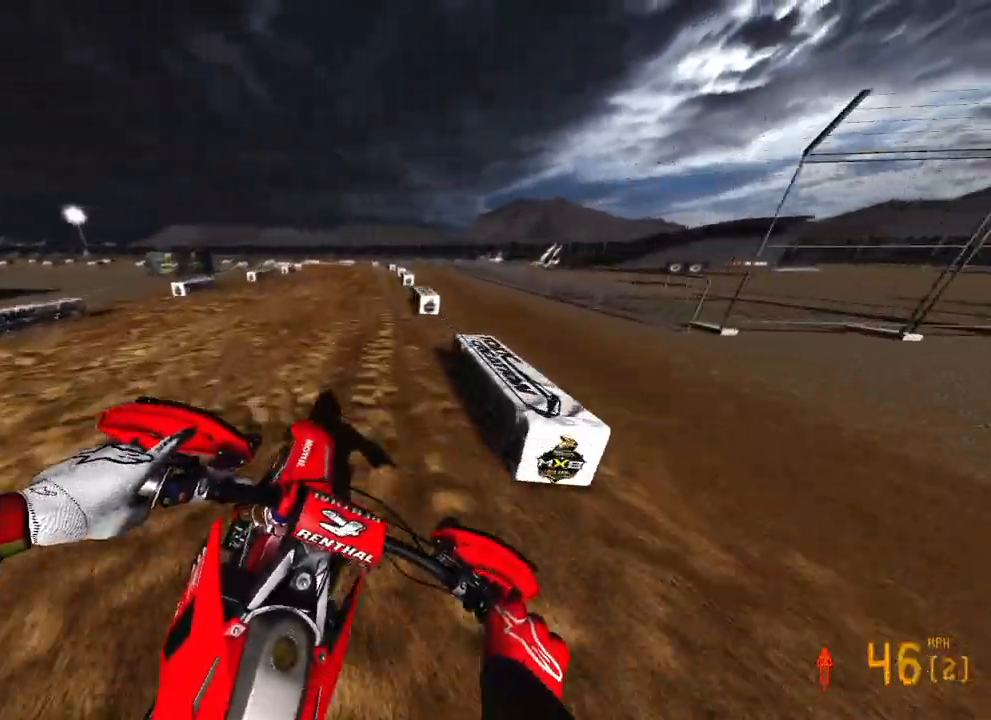
{"buttons": ["R2"], "left_stick": "up-left", "right_stick": "down-left", "events": [[100, "left_stick", "up-left"], [350, "right_stick", "down-left"]]}
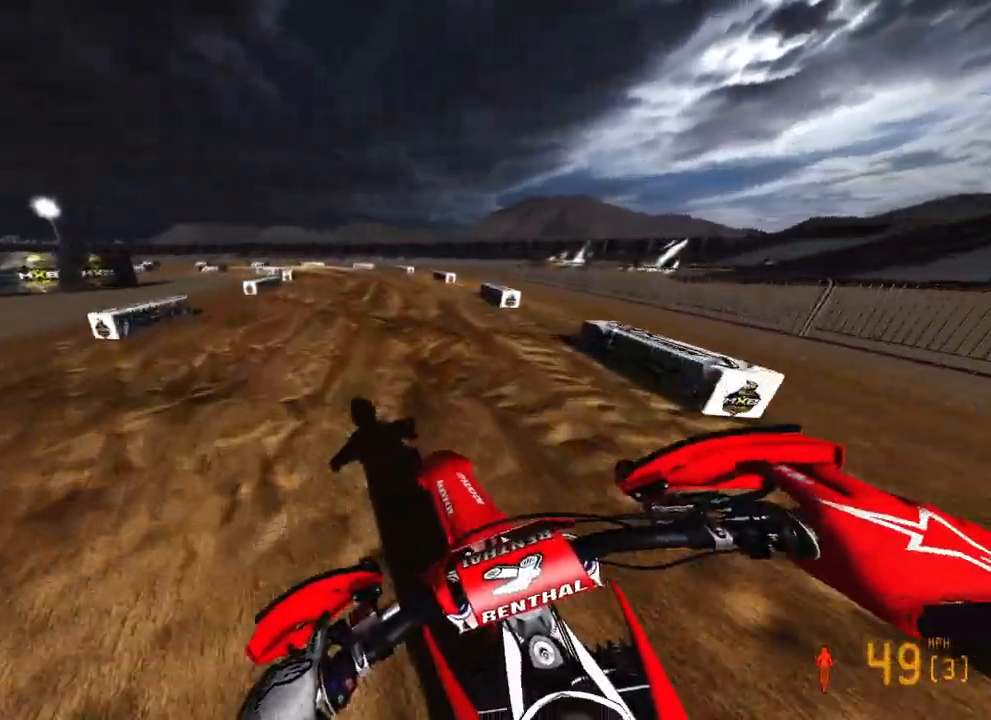
{"buttons": [], "left_stick": "up-left", "right_stick": "down", "events": [[350, "right_stick", "down"], [367, "R2", "up"]]}
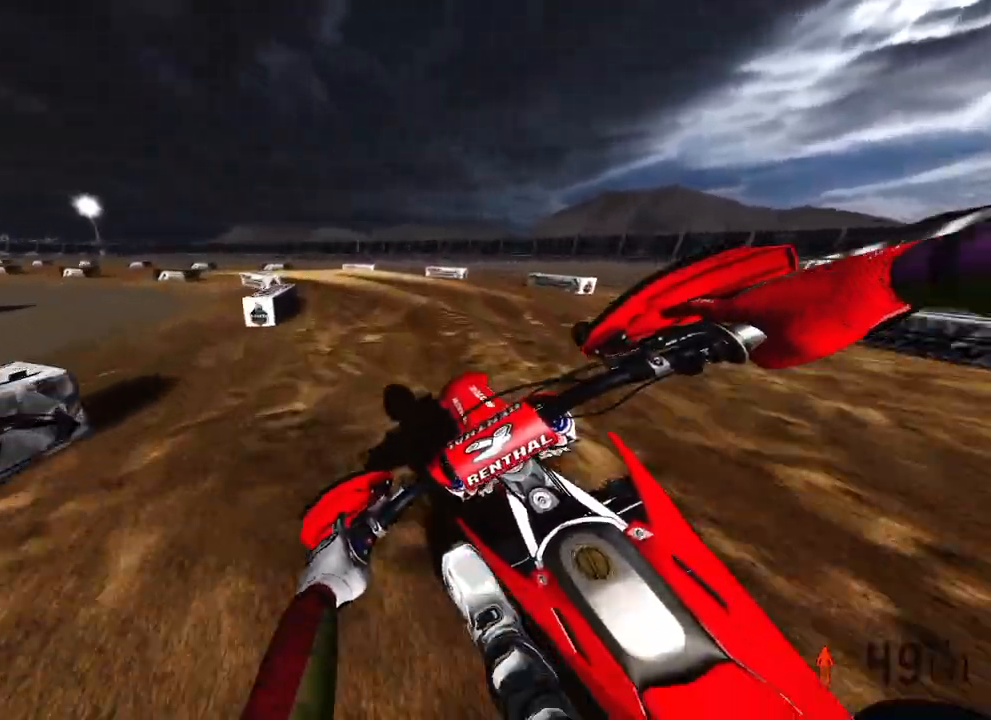
{"buttons": ["R2"], "left_stick": "up-left", "right_stick": "right", "events": [[150, "right_stick", "down-right"], [333, "R2", "down"], [400, "right_stick", "right"]]}
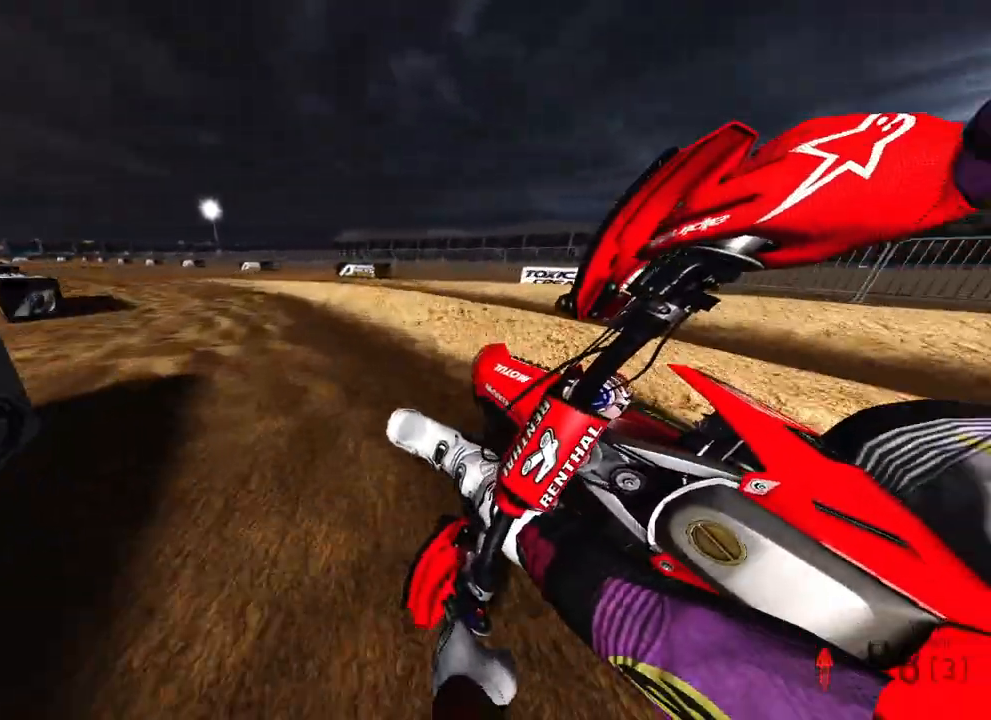
{"buttons": ["R2"], "left_stick": "up-left", "right_stick": "right", "events": []}
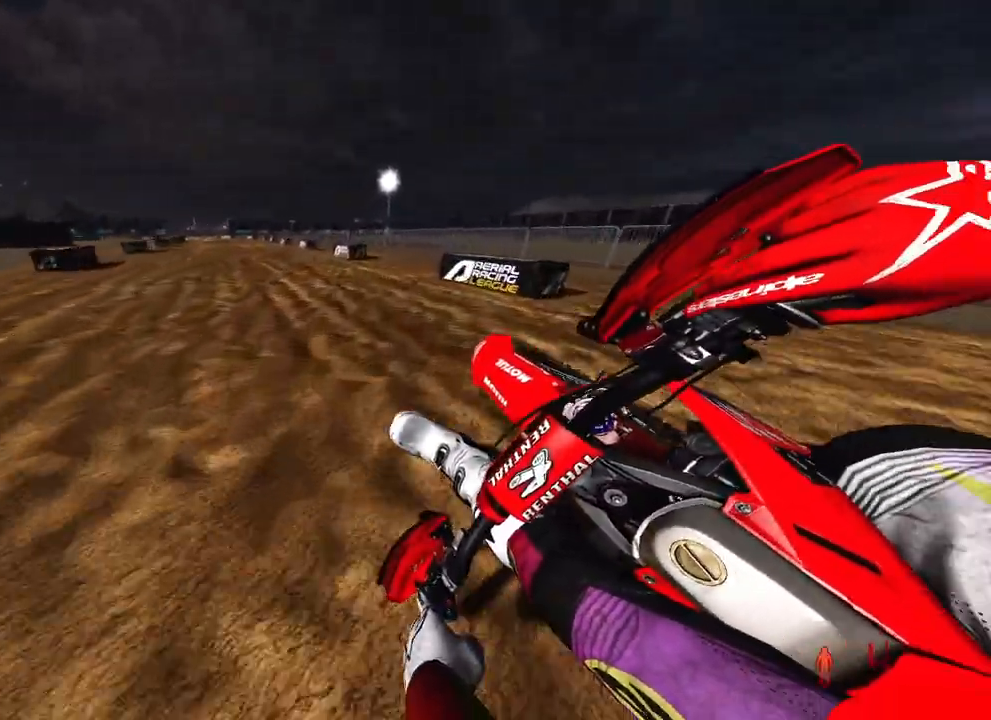
{"buttons": ["R2"], "left_stick": "up-left", "right_stick": "down", "events": [[450, "right_stick", "down"]]}
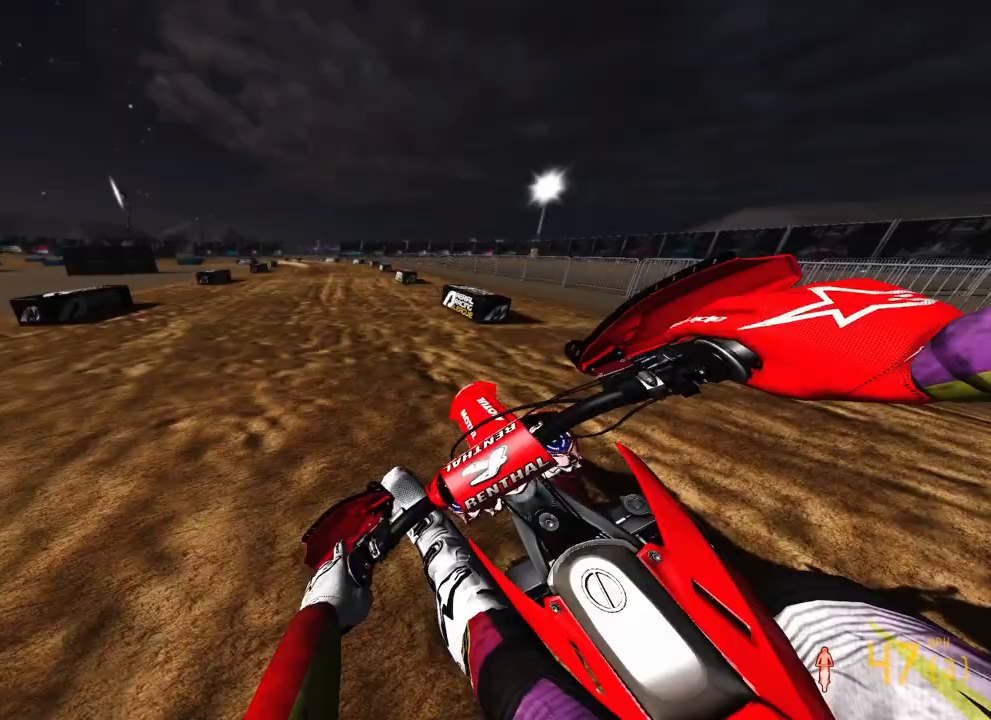
{"buttons": ["R2"], "left_stick": "up-left", "right_stick": "down-right", "events": [[467, "right_stick", "down-right"]]}
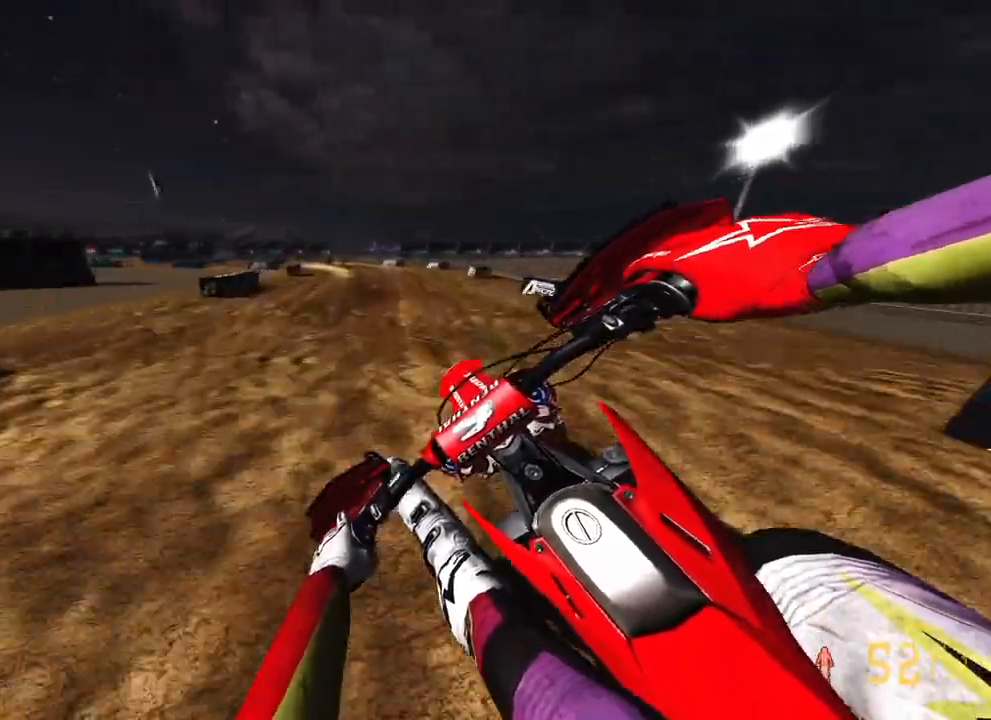
{"buttons": [], "left_stick": "up-left", "right_stick": "down", "events": [[33, "R2", "up"], [200, "R2", "down"], [217, "right_stick", "down"], [400, "R2", "up"]]}
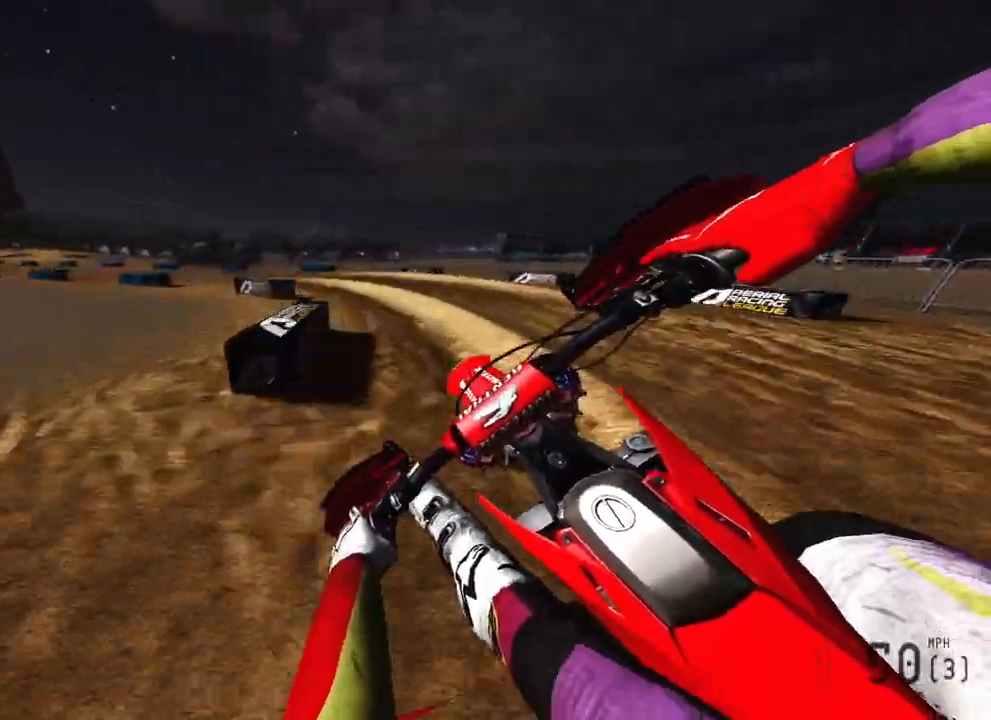
{"buttons": ["R2"], "left_stick": "up-left", "right_stick": "right", "events": [[67, "L2", "down"], [250, "right_stick", "down-right"], [350, "R2", "down"], [367, "L2", "up"], [383, "right_stick", "right"]]}
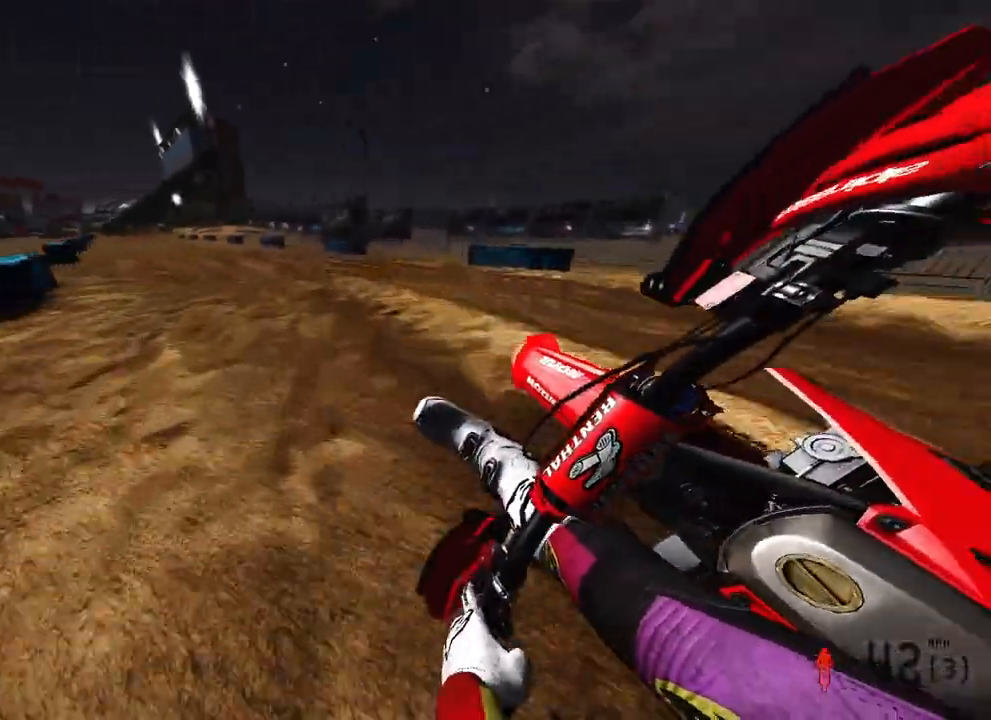
{"buttons": ["R2"], "left_stick": "up-left", "right_stick": "right", "events": []}
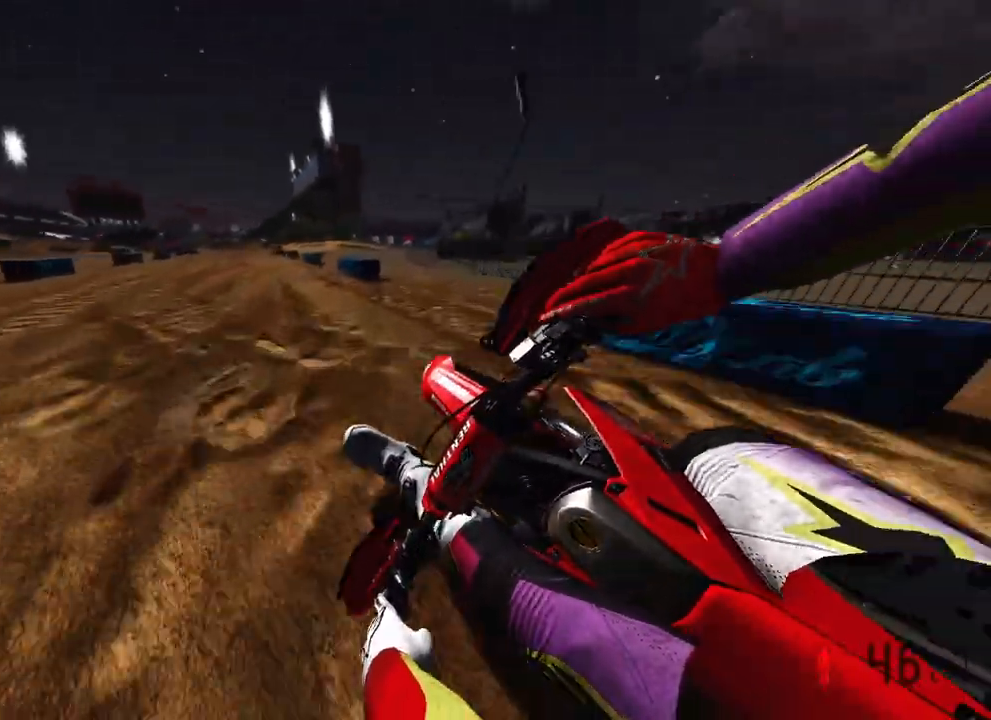
{"buttons": ["R2"], "left_stick": "center", "right_stick": "down", "events": [[233, "left_stick", "center"], [250, "right_stick", "down"]]}
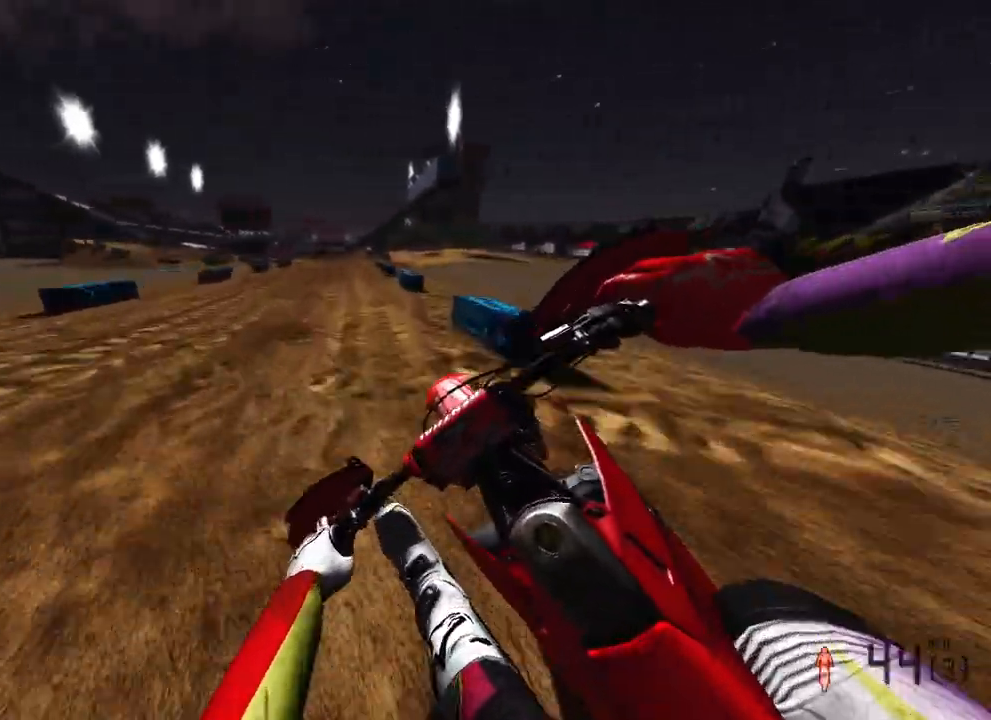
{"buttons": [], "left_stick": "up-left", "right_stick": "down", "events": [[150, "left_stick", "up-left"], [500, "R2", "up"]]}
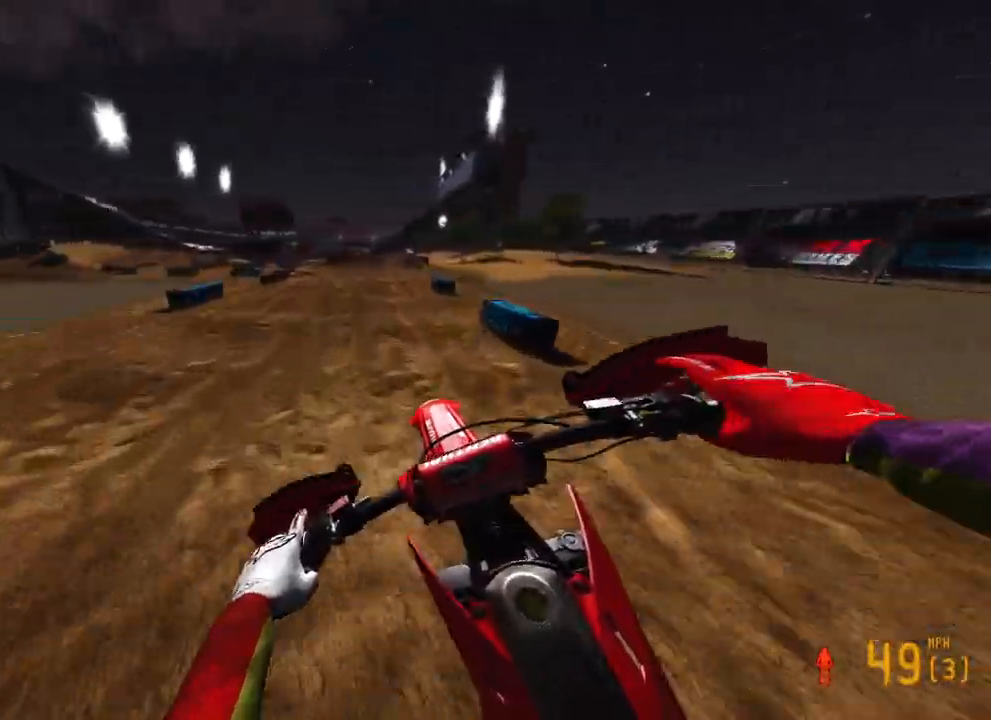
{"buttons": ["L2"], "left_stick": "up-left", "right_stick": "down", "events": [[100, "R2", "down"], [300, "R2", "up"], [483, "L2", "down"]]}